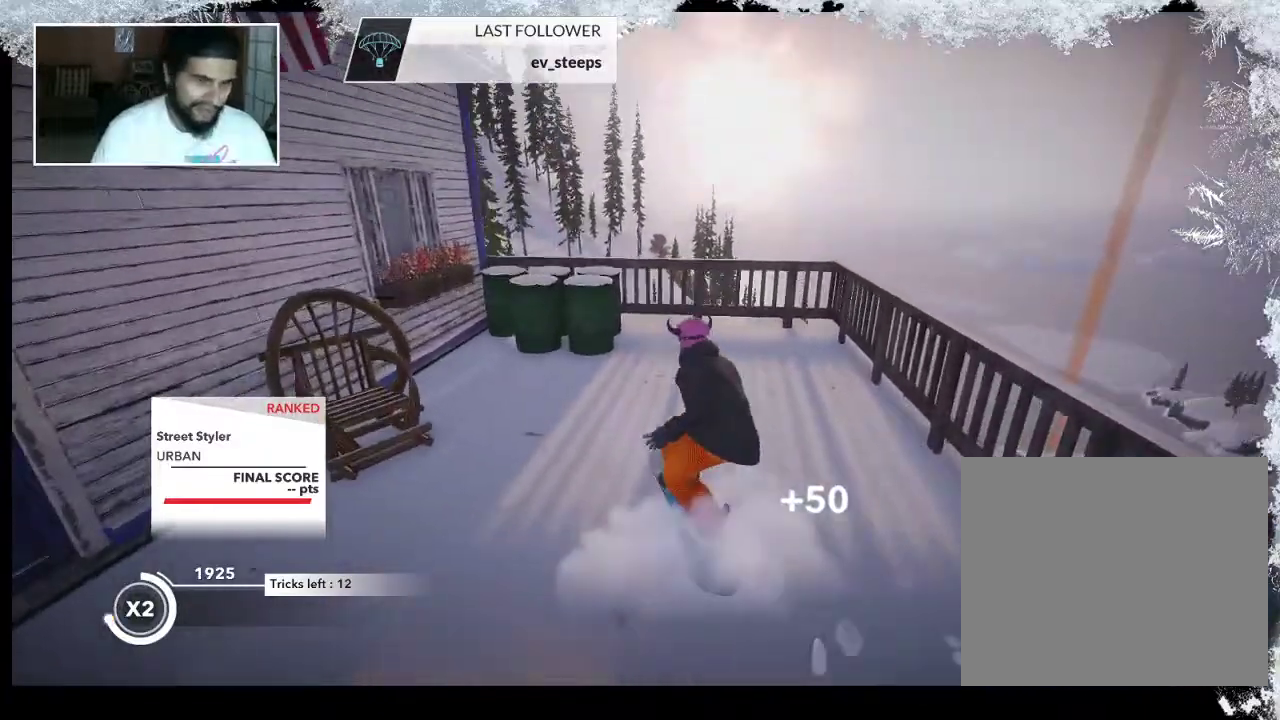
Gameplay with a controller (PlayStation layout); each line is a JSON object with the inputs held at the frame after it. "events" lists button and stick changes between this image and that frame as [ms after this image, input, new state], when the widget could be followed in between.
{"buttons": [], "left_stick": "up-right", "right_stick": "center", "events": [[33, "right_stick", "left"], [100, "right_stick", "center"]]}
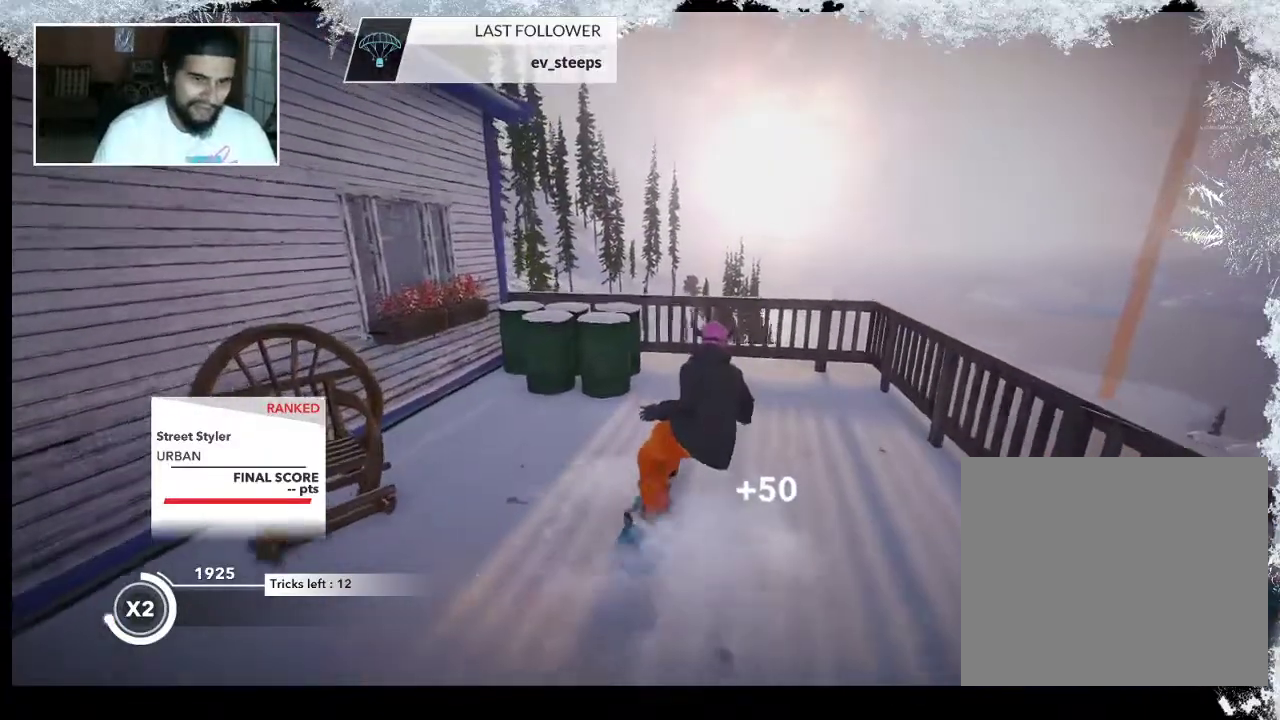
{"buttons": ["R2"], "left_stick": "center", "right_stick": "center", "events": [[67, "R2", "down"], [367, "left_stick", "center"]]}
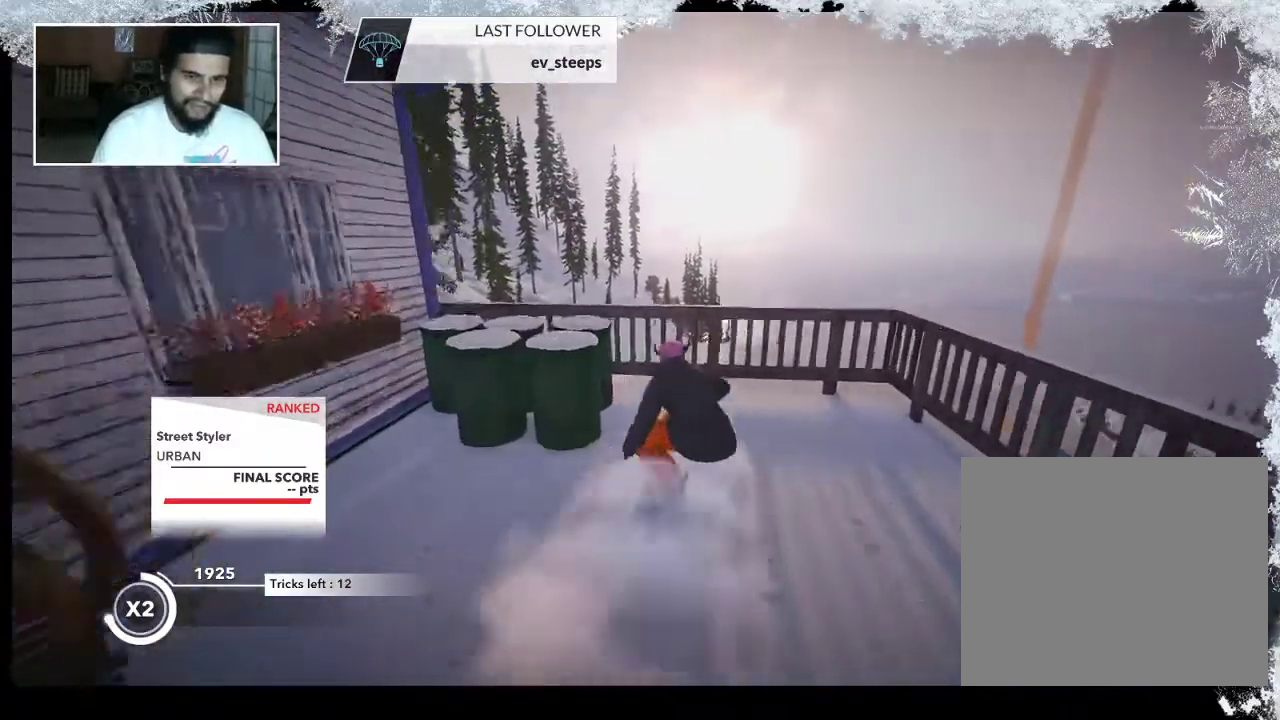
{"buttons": [], "left_stick": "center", "right_stick": "left", "events": [[133, "R2", "up"], [267, "right_stick", "left"]]}
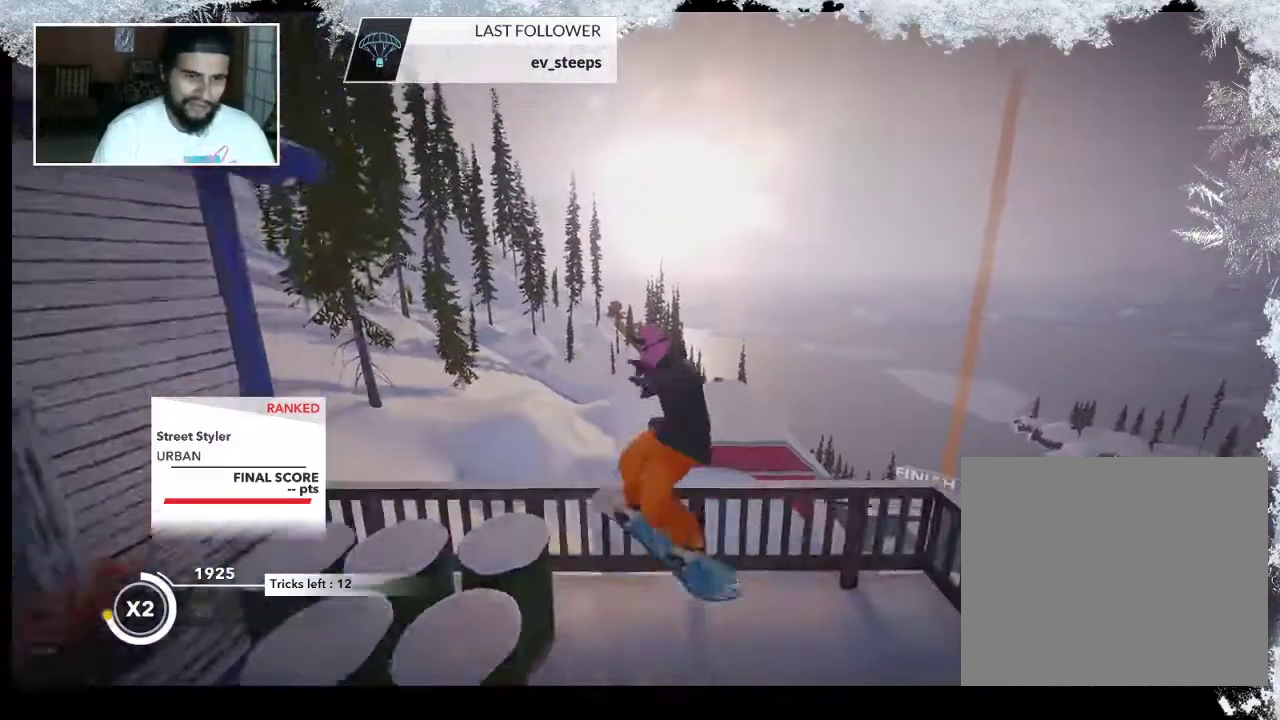
{"buttons": [], "left_stick": "center", "right_stick": "center", "events": [[333, "right_stick", "center"]]}
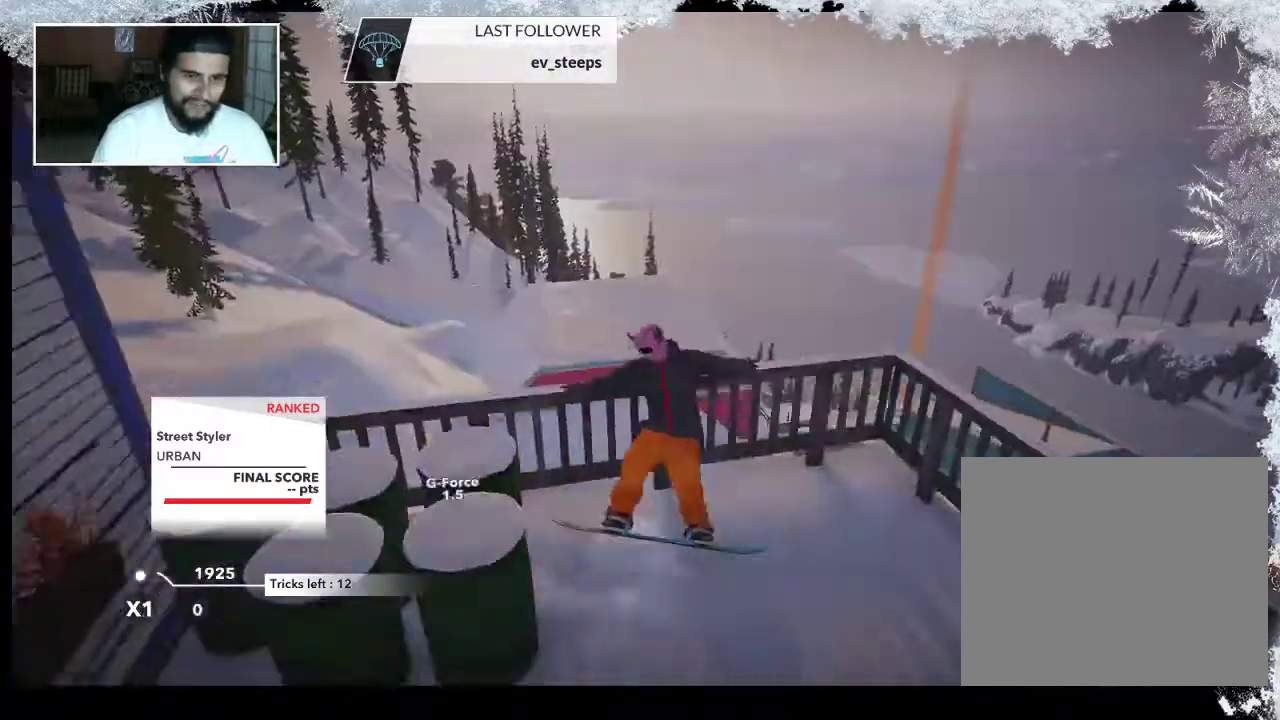
{"buttons": [], "left_stick": "center", "right_stick": "center", "events": []}
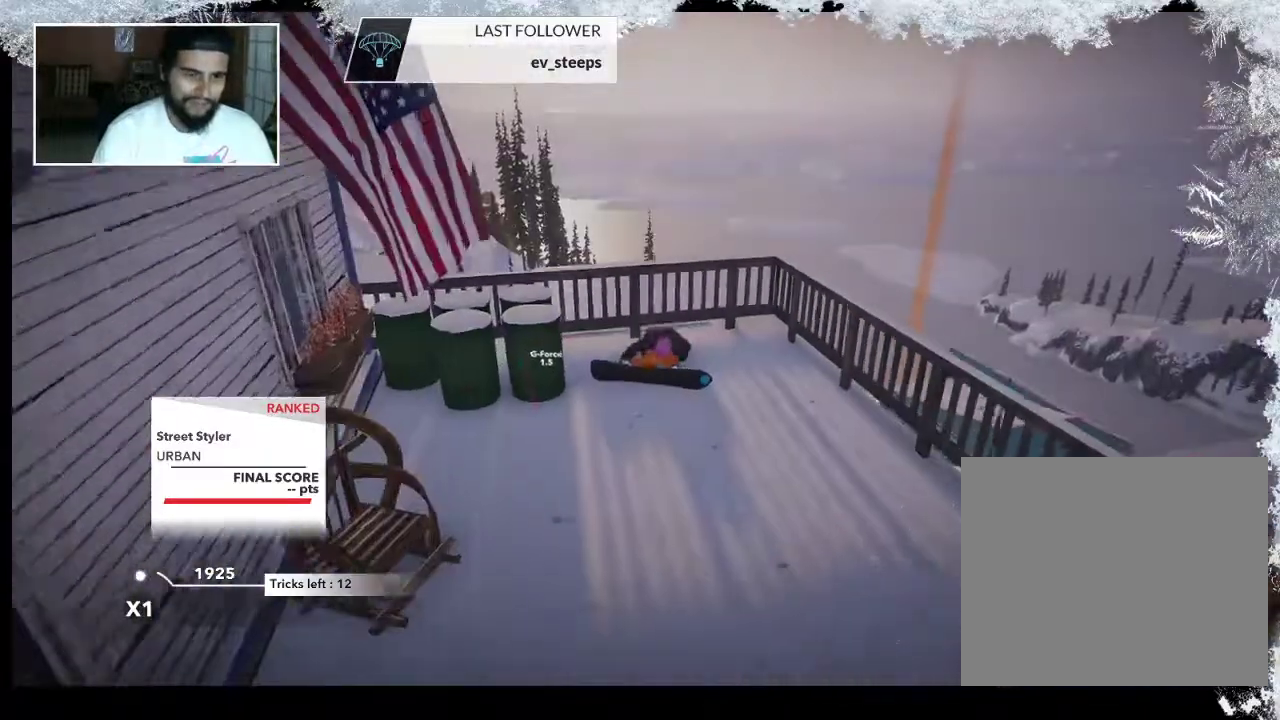
{"buttons": ["TRIANGLE"], "left_stick": "center", "right_stick": "center", "events": [[433, "TRIANGLE", "down"]]}
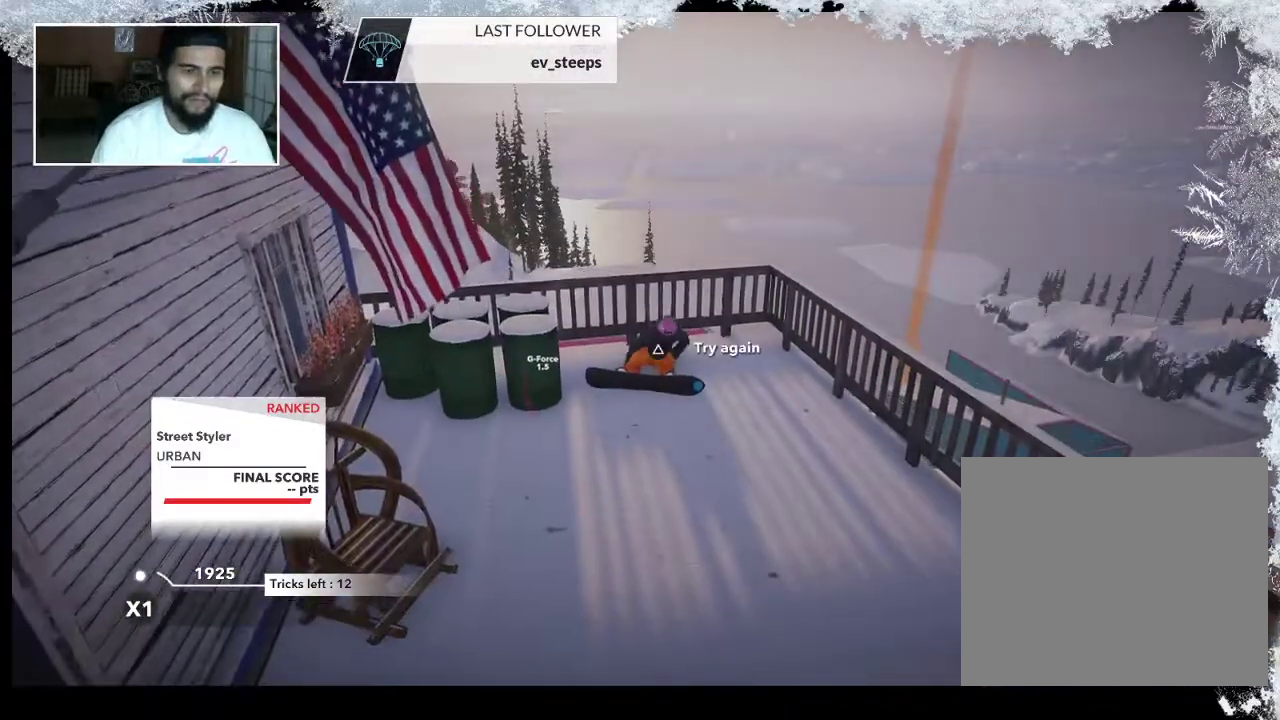
{"buttons": ["TRIANGLE"], "left_stick": "center", "right_stick": "center", "events": []}
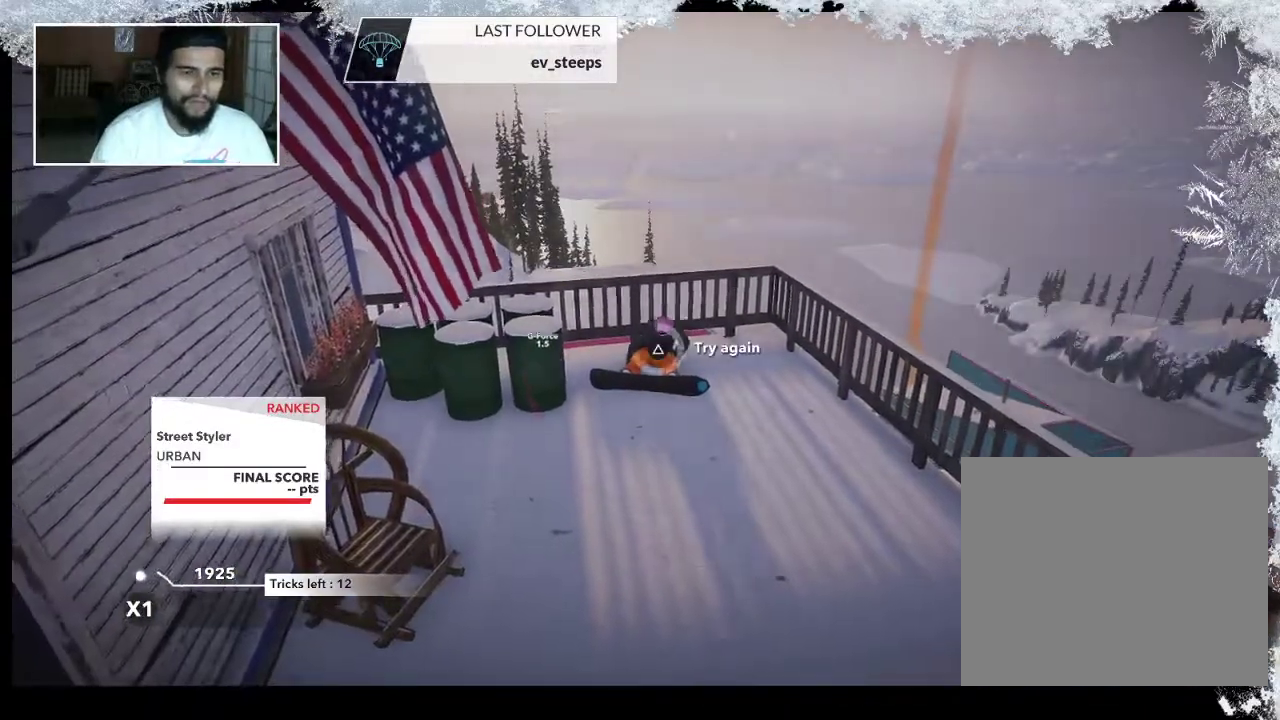
{"buttons": [], "left_stick": "center", "right_stick": "center", "events": [[300, "TRIANGLE", "up"]]}
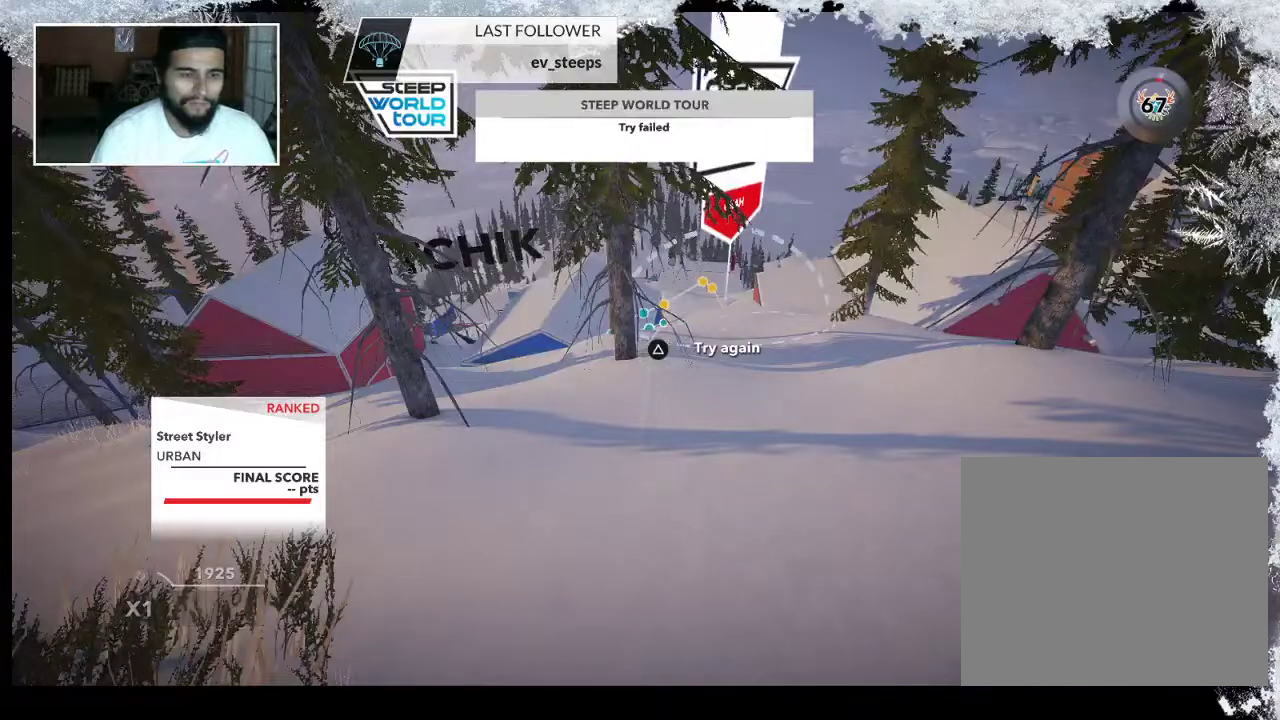
{"buttons": [], "left_stick": "up", "right_stick": "center", "events": [[367, "left_stick", "up"]]}
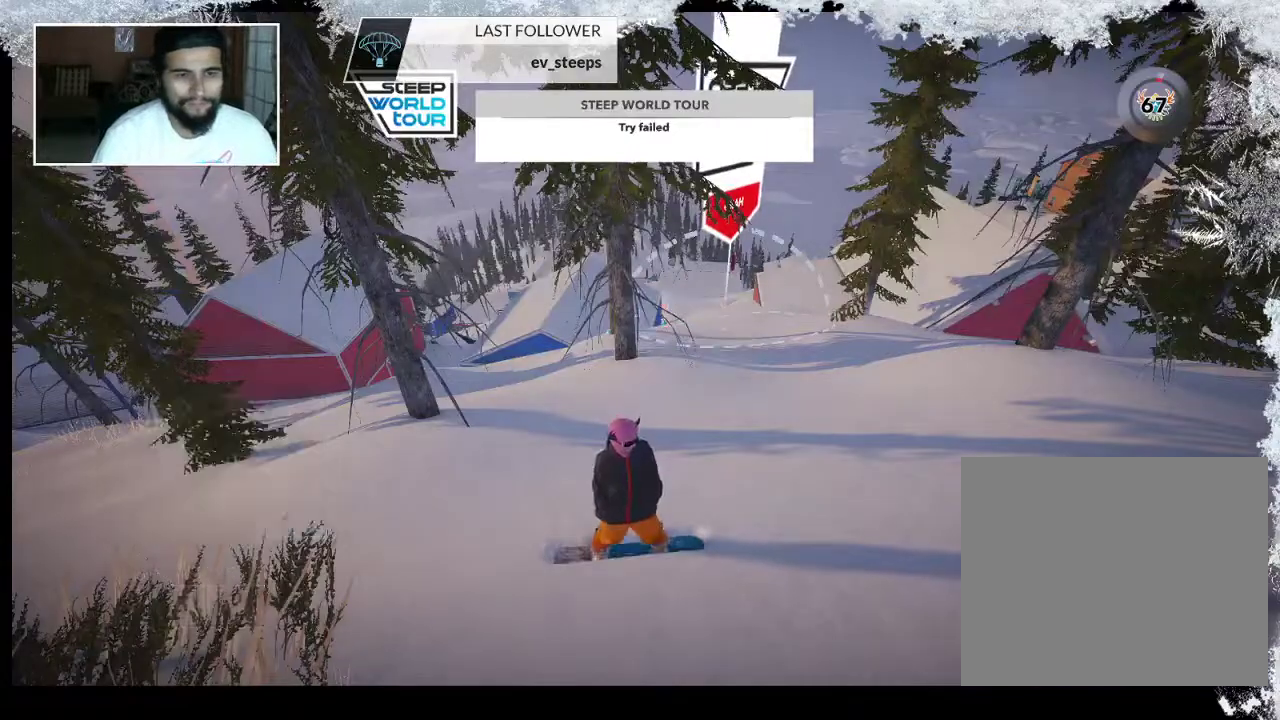
{"buttons": [], "left_stick": "up", "right_stick": "center", "events": []}
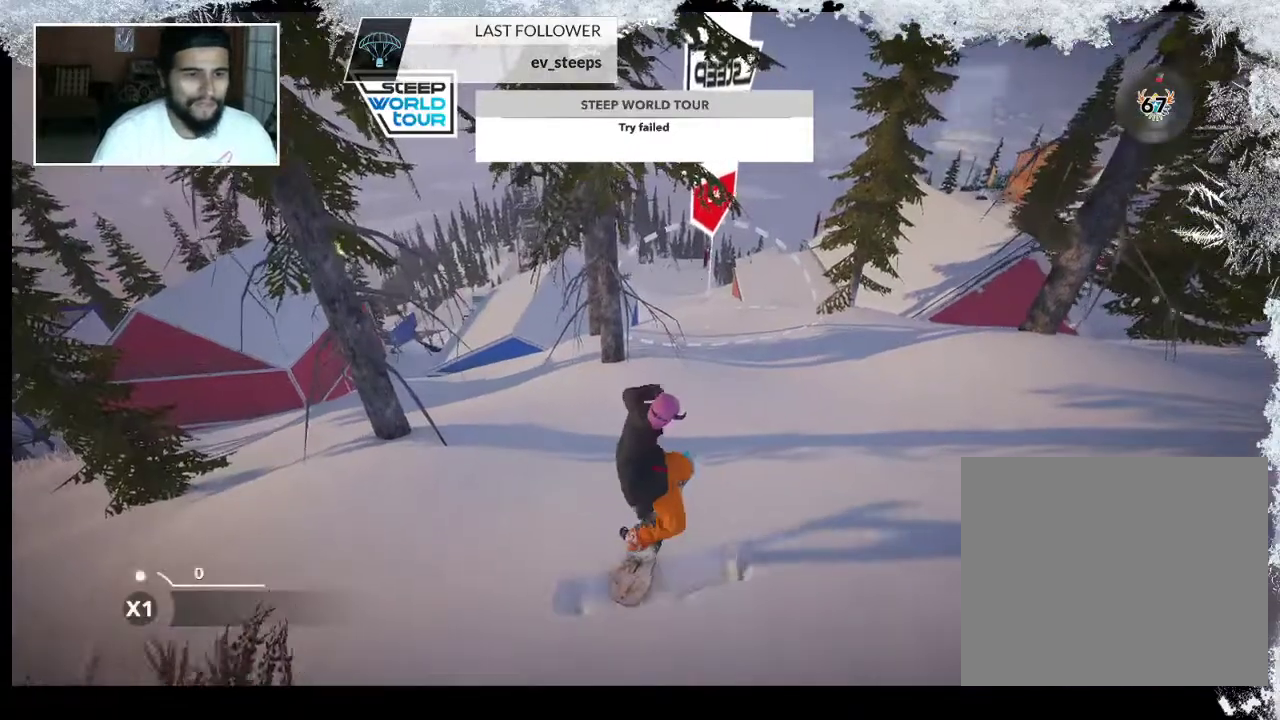
{"buttons": [], "left_stick": "up-right", "right_stick": "center", "events": [[33, "left_stick", "center"], [500, "left_stick", "up-right"]]}
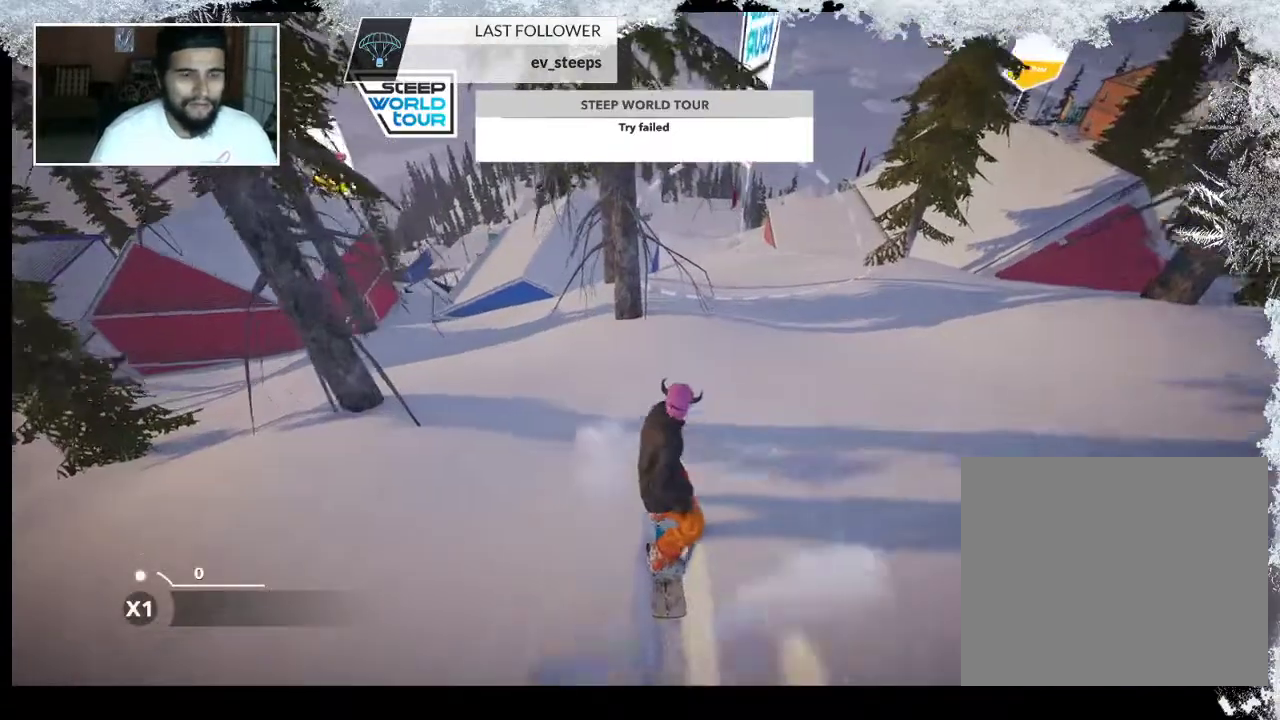
{"buttons": [], "left_stick": "up", "right_stick": "center", "events": [[300, "left_stick", "up"]]}
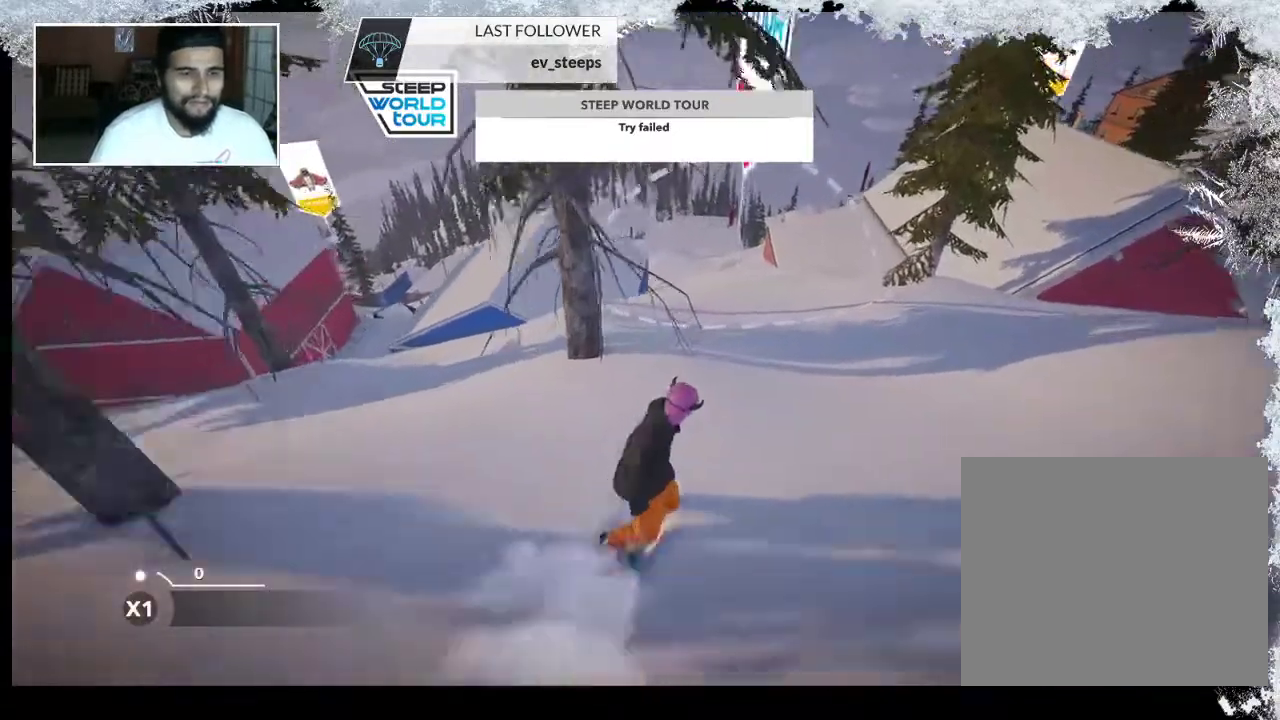
{"buttons": [], "left_stick": "up-left", "right_stick": "center", "events": [[400, "left_stick", "up-left"]]}
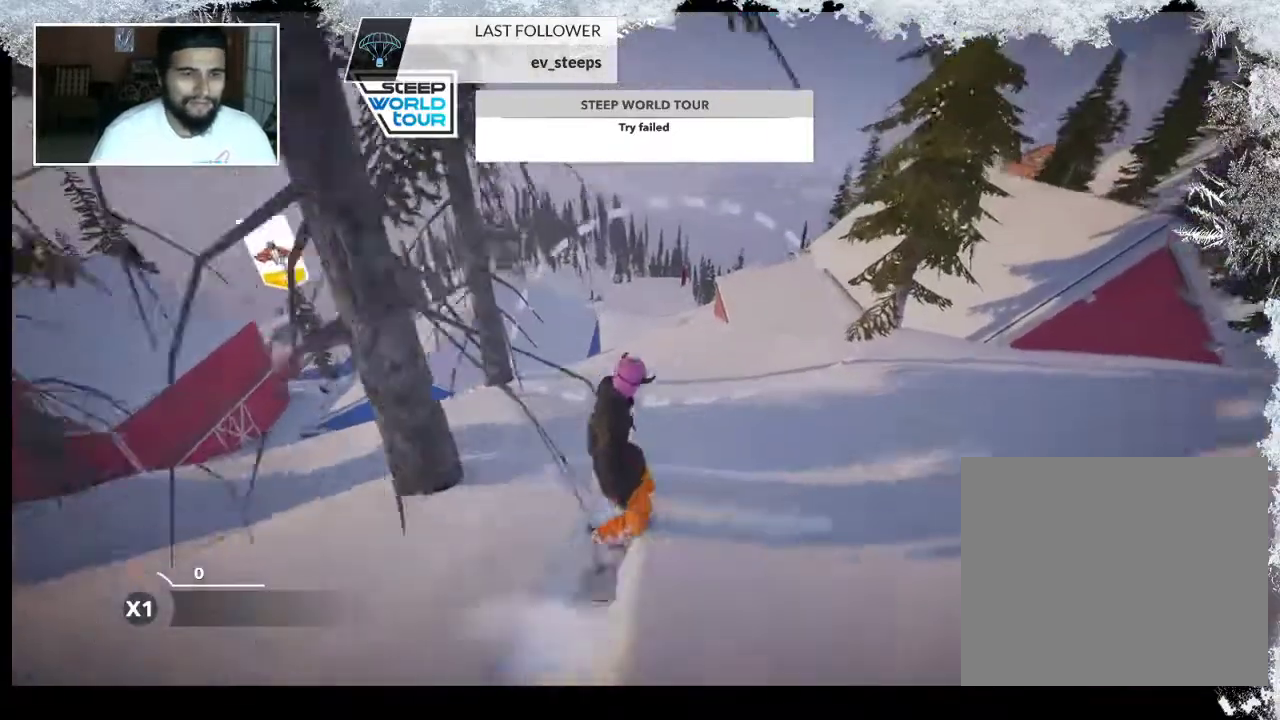
{"buttons": [], "left_stick": "up-left", "right_stick": "center", "events": []}
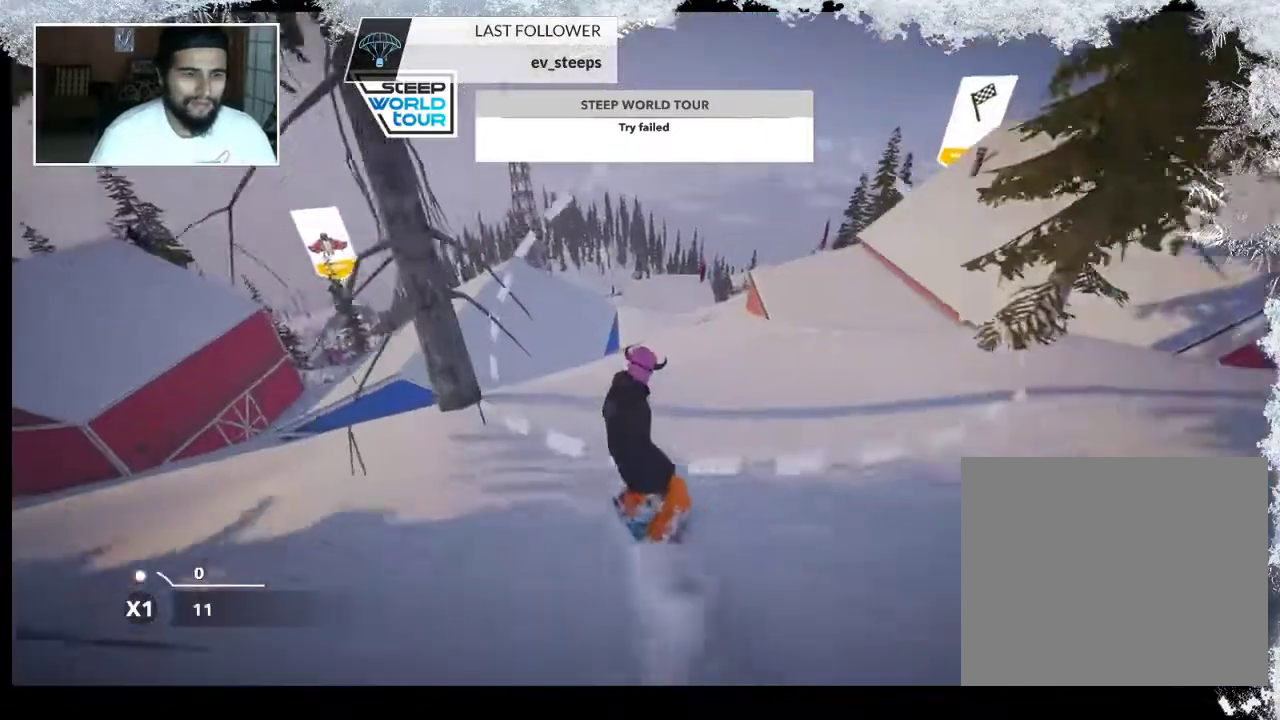
{"buttons": [], "left_stick": "up", "right_stick": "center", "events": [[233, "left_stick", "up"]]}
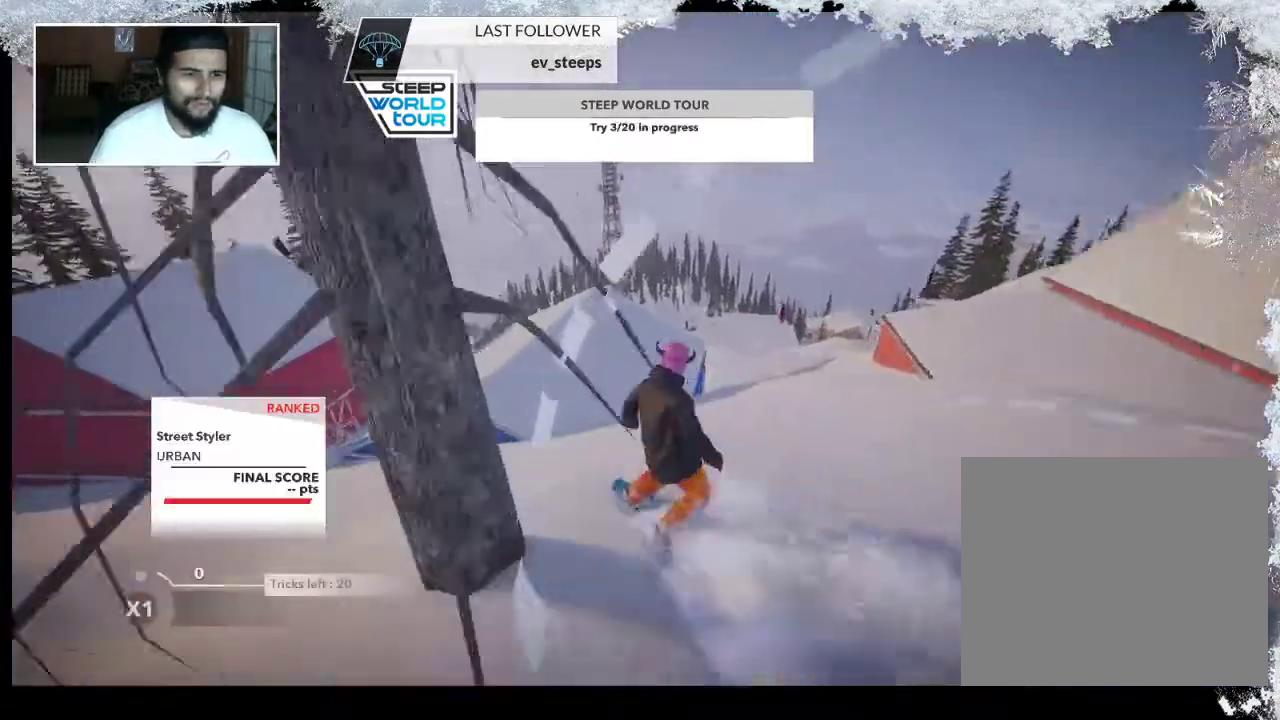
{"buttons": [], "left_stick": "up", "right_stick": "center", "events": []}
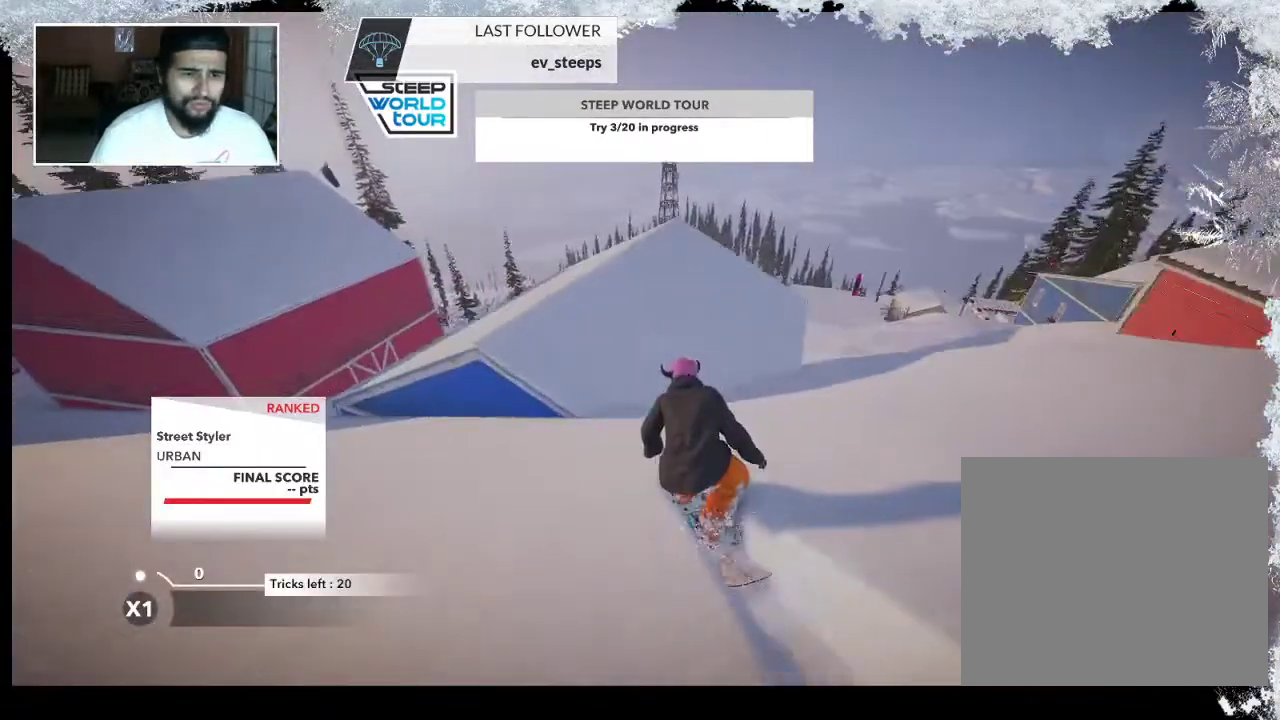
{"buttons": [], "left_stick": "up", "right_stick": "center", "events": [[67, "left_stick", "up-right"], [333, "left_stick", "up"]]}
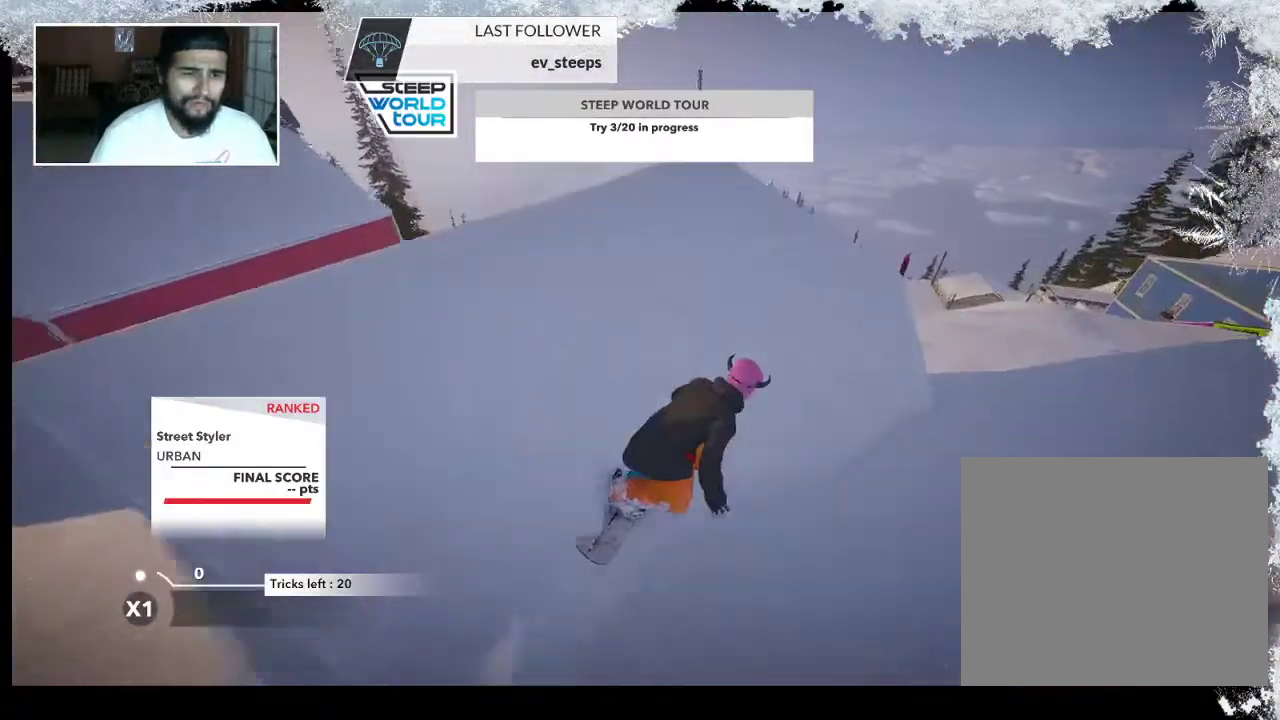
{"buttons": ["R2"], "left_stick": "up", "right_stick": "center", "events": [[467, "R2", "down"]]}
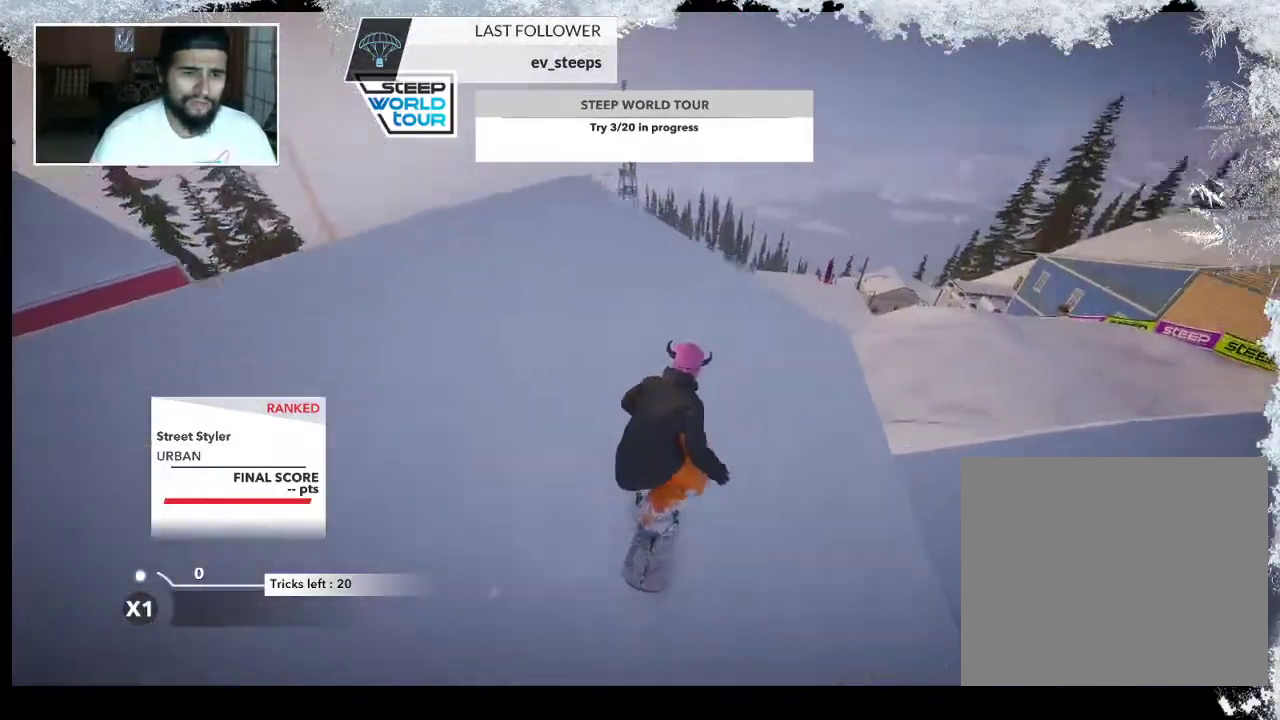
{"buttons": ["L2"], "left_stick": "up-left", "right_stick": "center", "events": [[333, "left_stick", "up-left"], [467, "R2", "up"], [500, "L2", "down"]]}
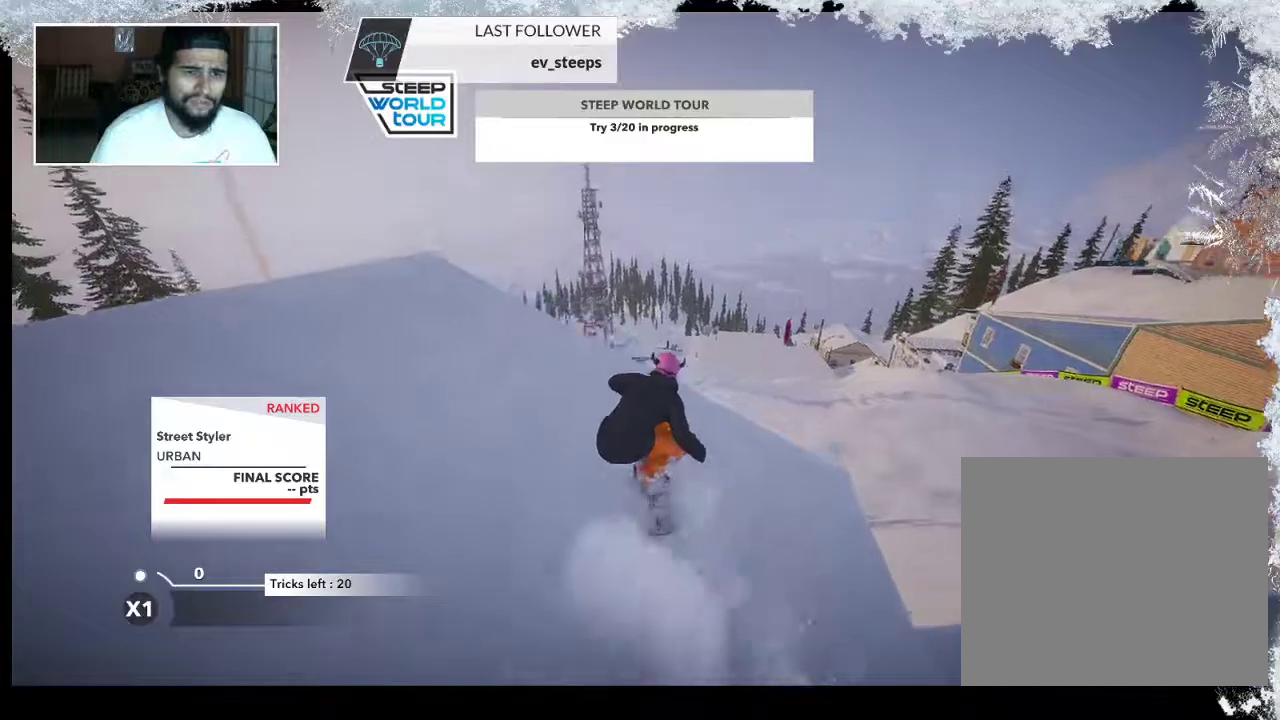
{"buttons": ["L2"], "left_stick": "up-left", "right_stick": "right", "events": [[133, "right_stick", "up-right"], [200, "right_stick", "right"]]}
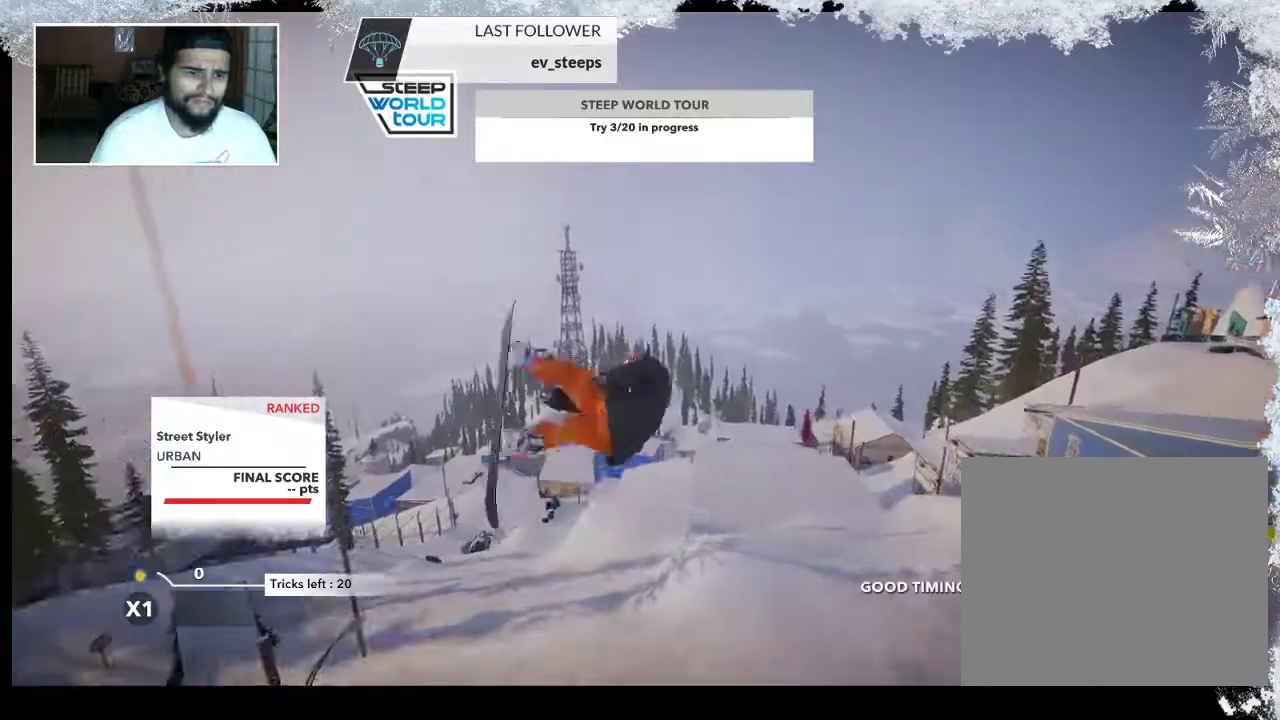
{"buttons": ["L2"], "left_stick": "center", "right_stick": "up", "events": [[33, "left_stick", "center"], [133, "right_stick", "up"]]}
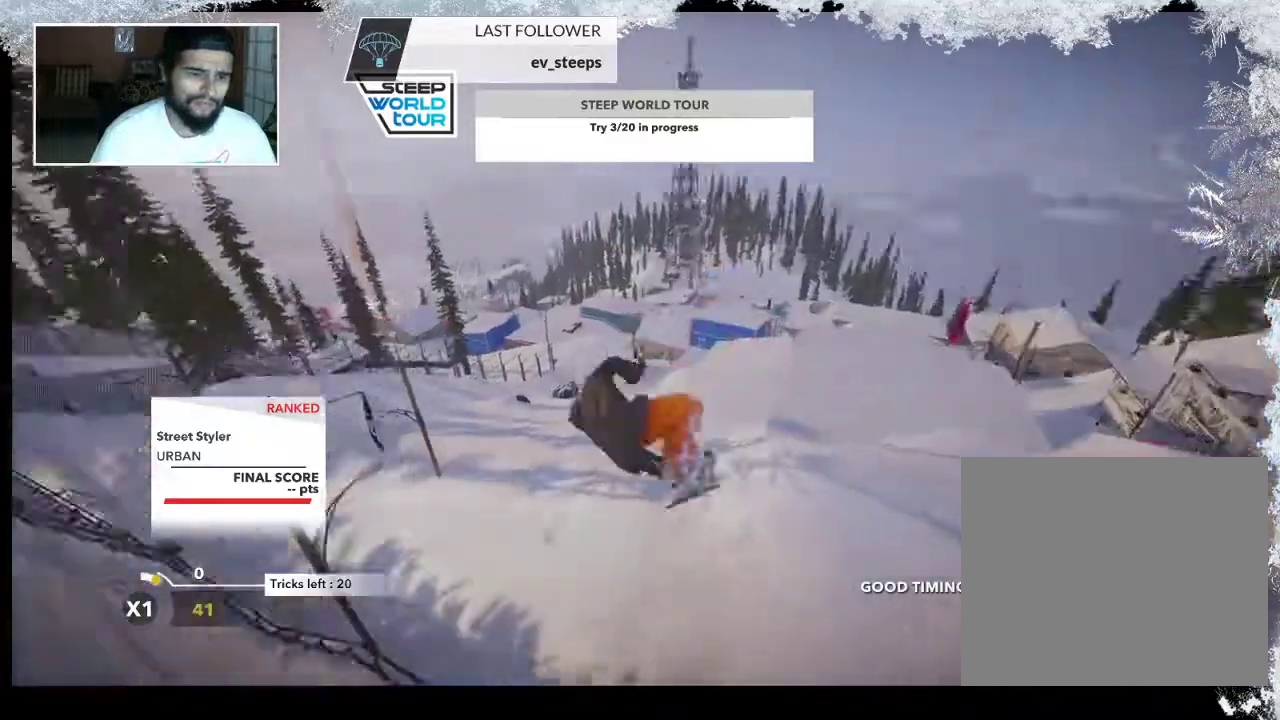
{"buttons": [], "left_stick": "center", "right_stick": "up", "events": [[500, "L2", "up"]]}
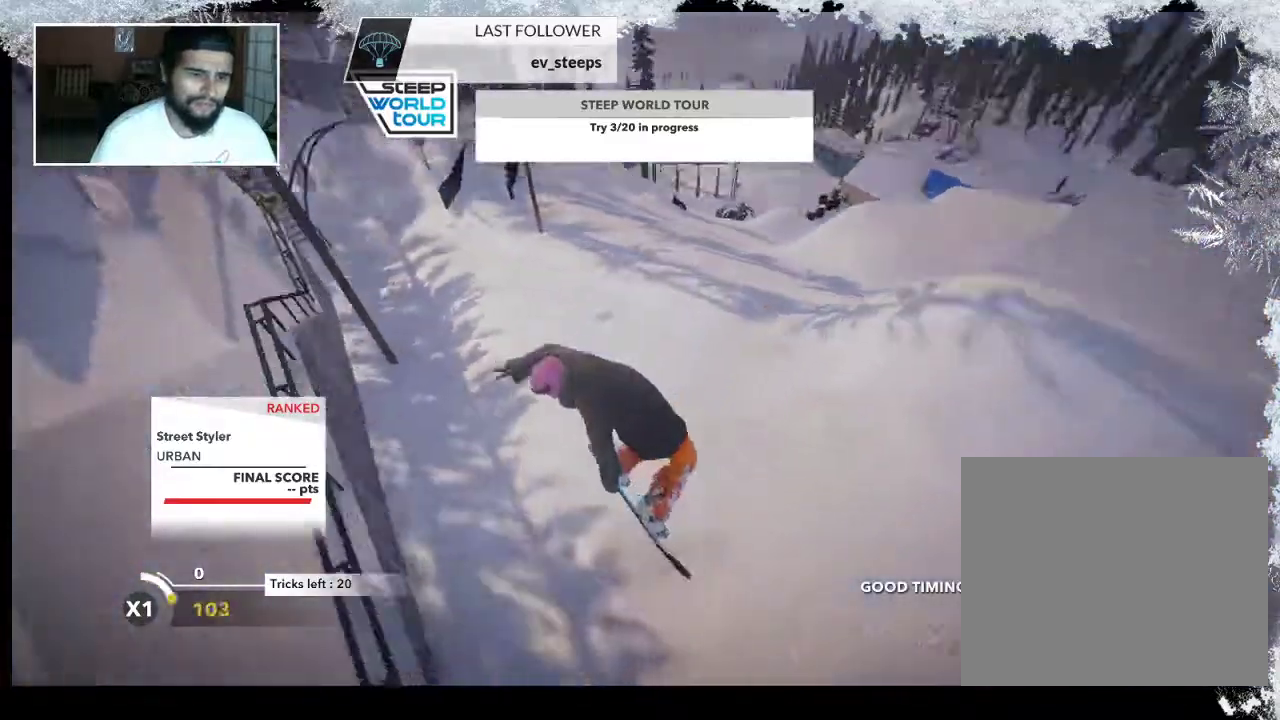
{"buttons": [], "left_stick": "center", "right_stick": "center", "events": [[67, "right_stick", "center"]]}
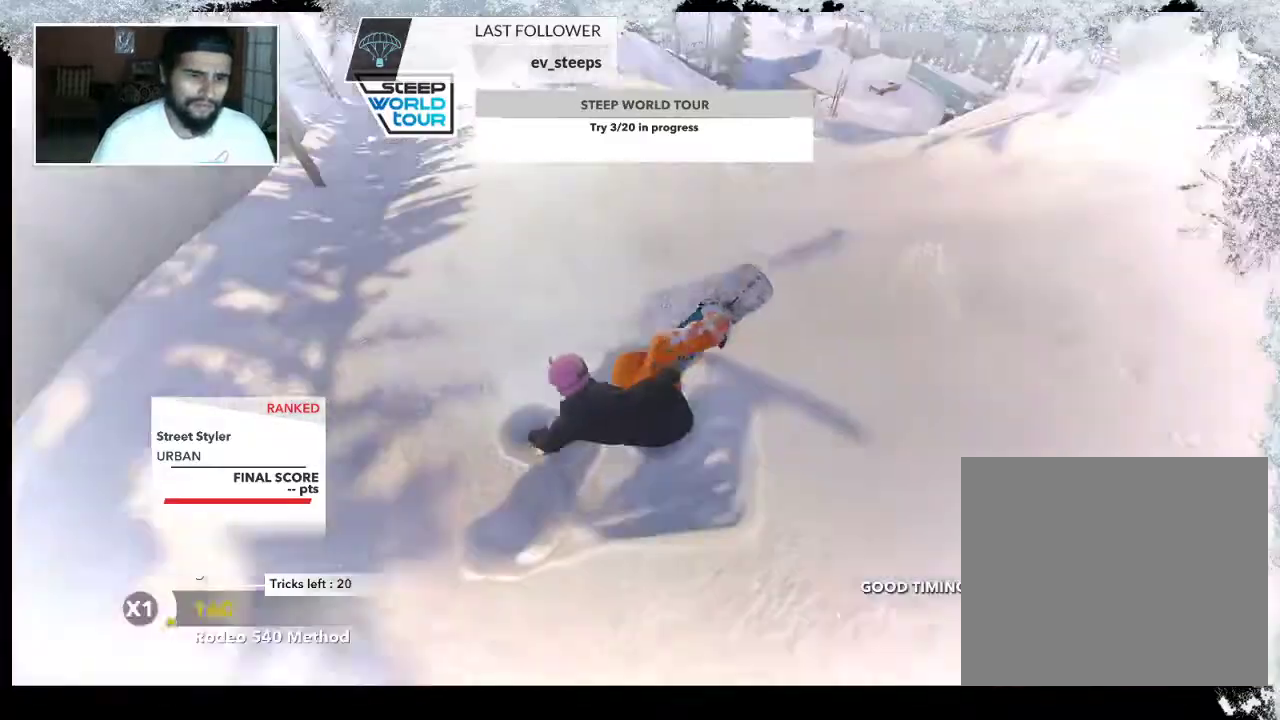
{"buttons": [], "left_stick": "up-left", "right_stick": "left", "events": [[200, "left_stick", "left"], [400, "right_stick", "left"], [500, "left_stick", "up-left"]]}
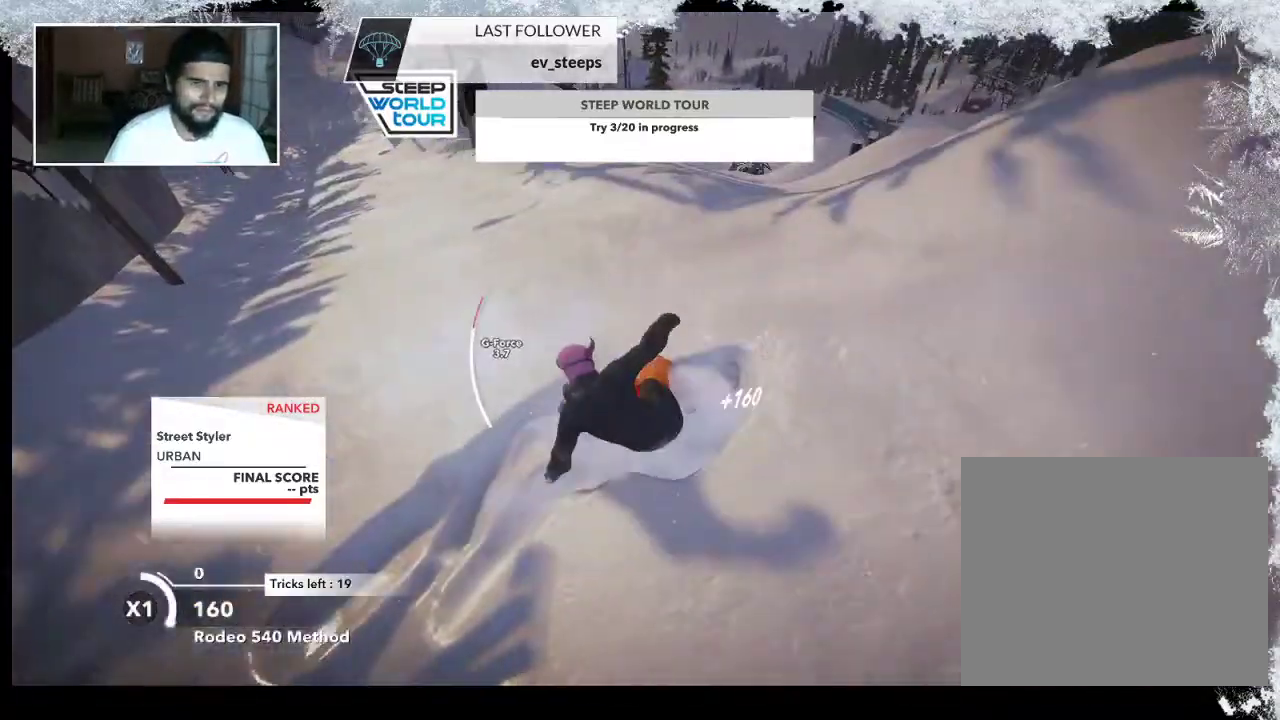
{"buttons": [], "left_stick": "up", "right_stick": "center", "events": [[300, "right_stick", "center"], [433, "left_stick", "up"]]}
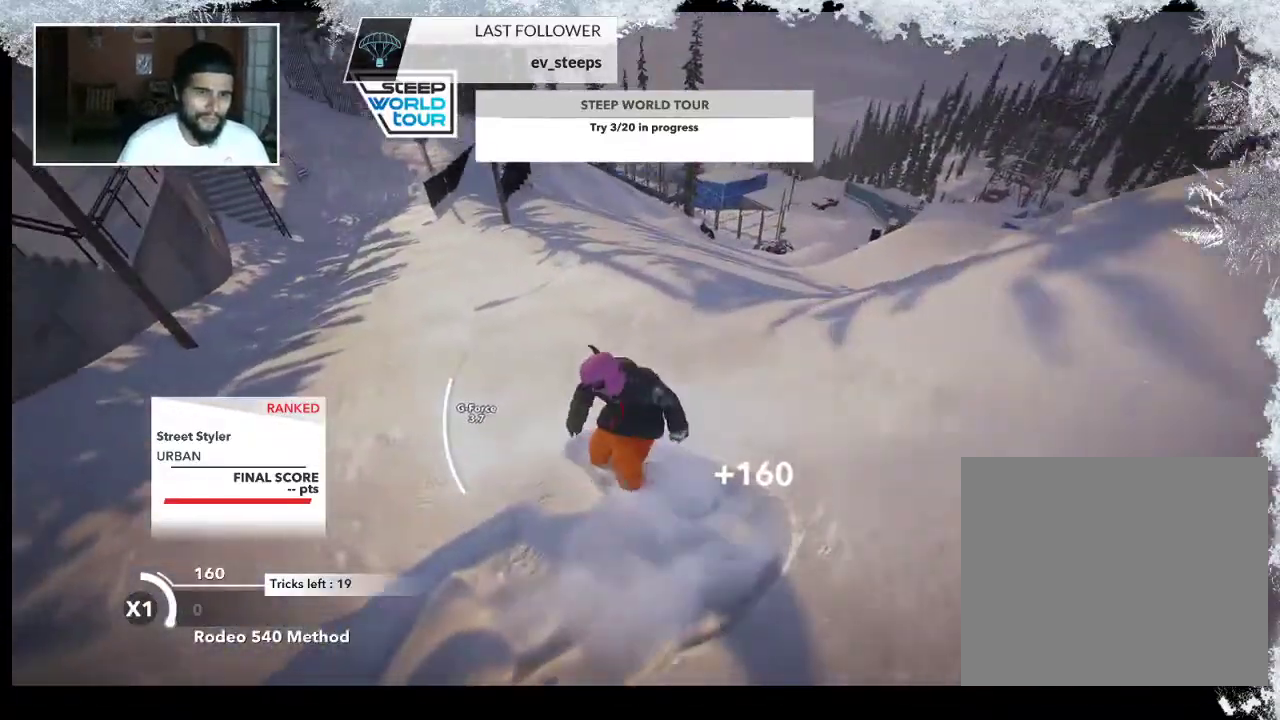
{"buttons": [], "left_stick": "up", "right_stick": "center", "events": []}
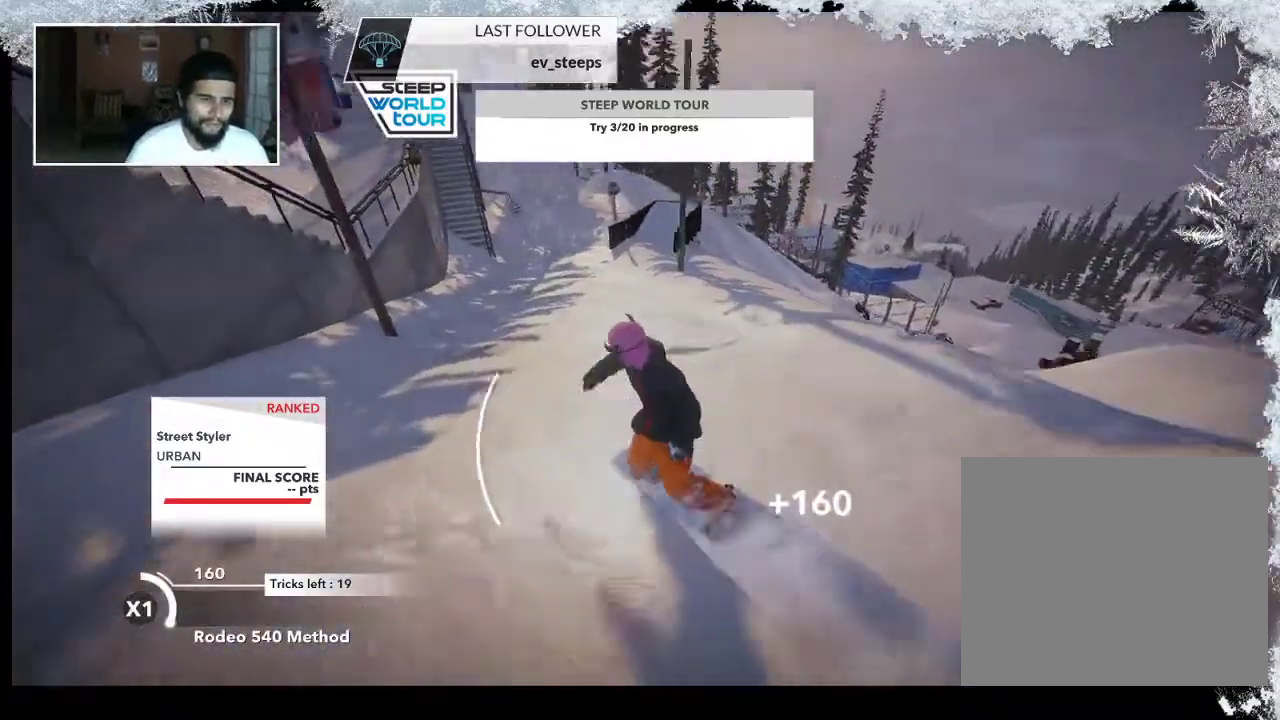
{"buttons": [], "left_stick": "up", "right_stick": "center", "events": []}
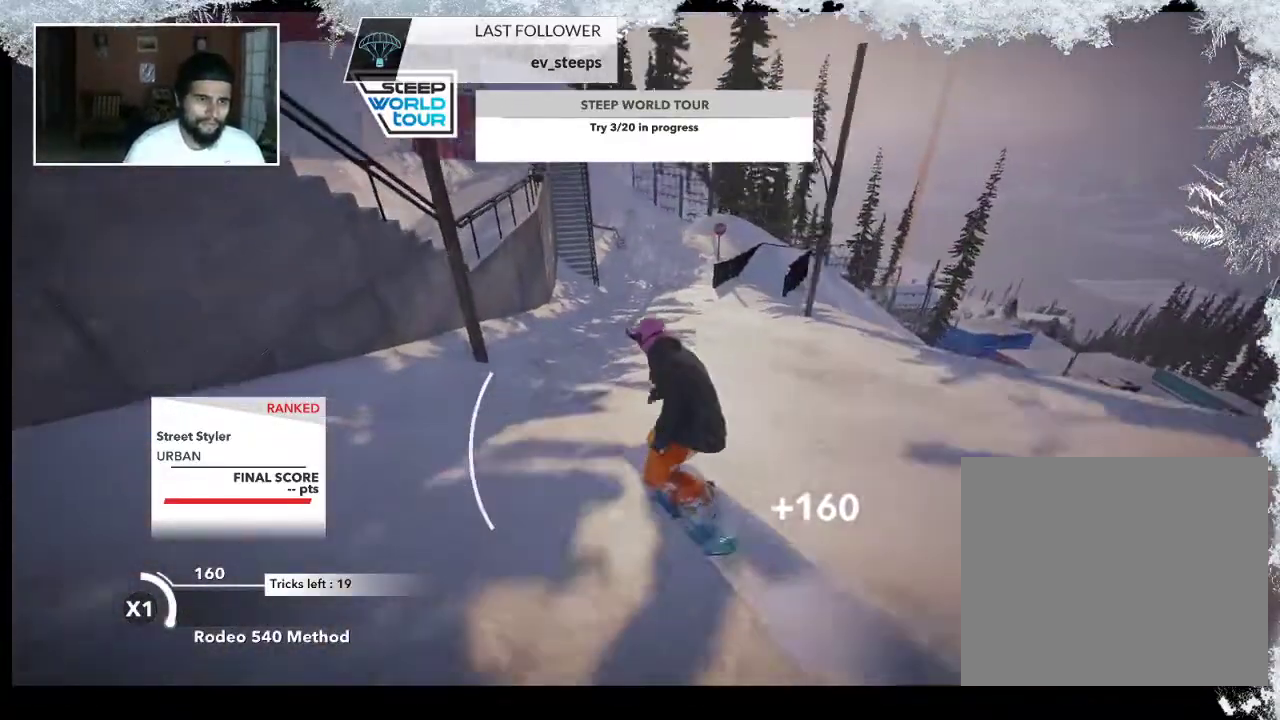
{"buttons": [], "left_stick": "up", "right_stick": "center", "events": []}
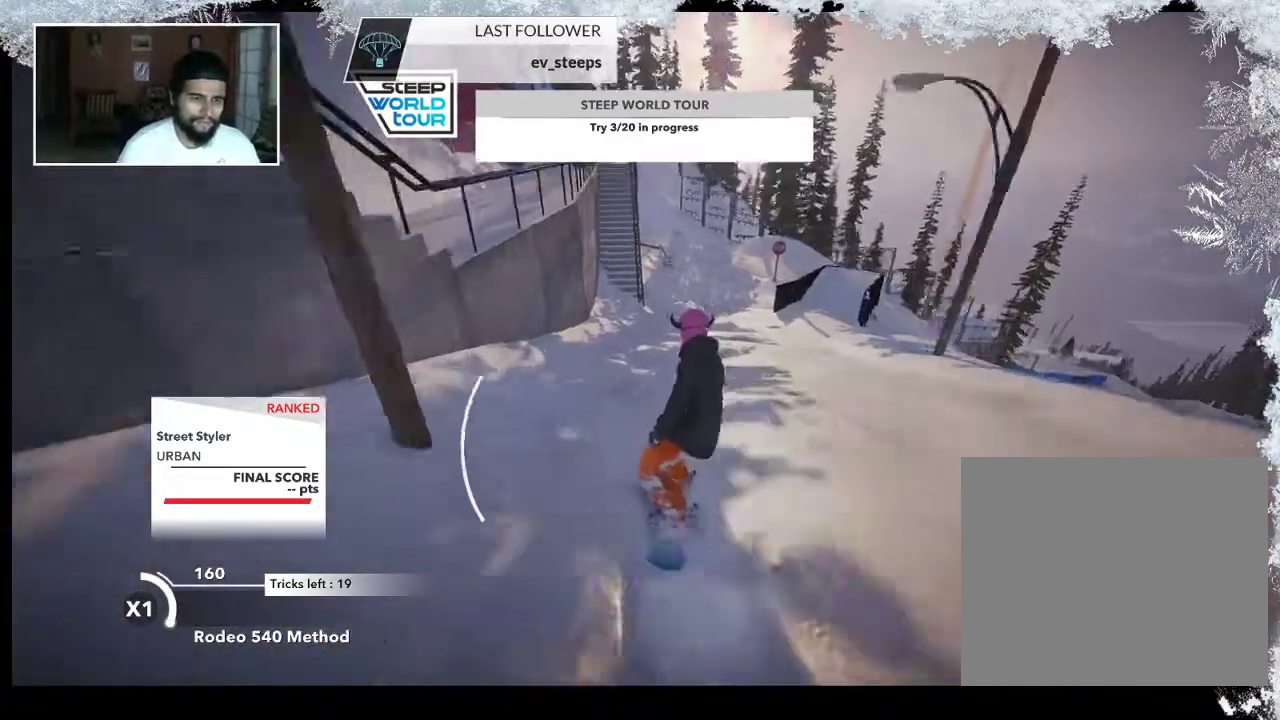
{"buttons": ["R2"], "left_stick": "up", "right_stick": "center", "events": [[500, "R2", "down"]]}
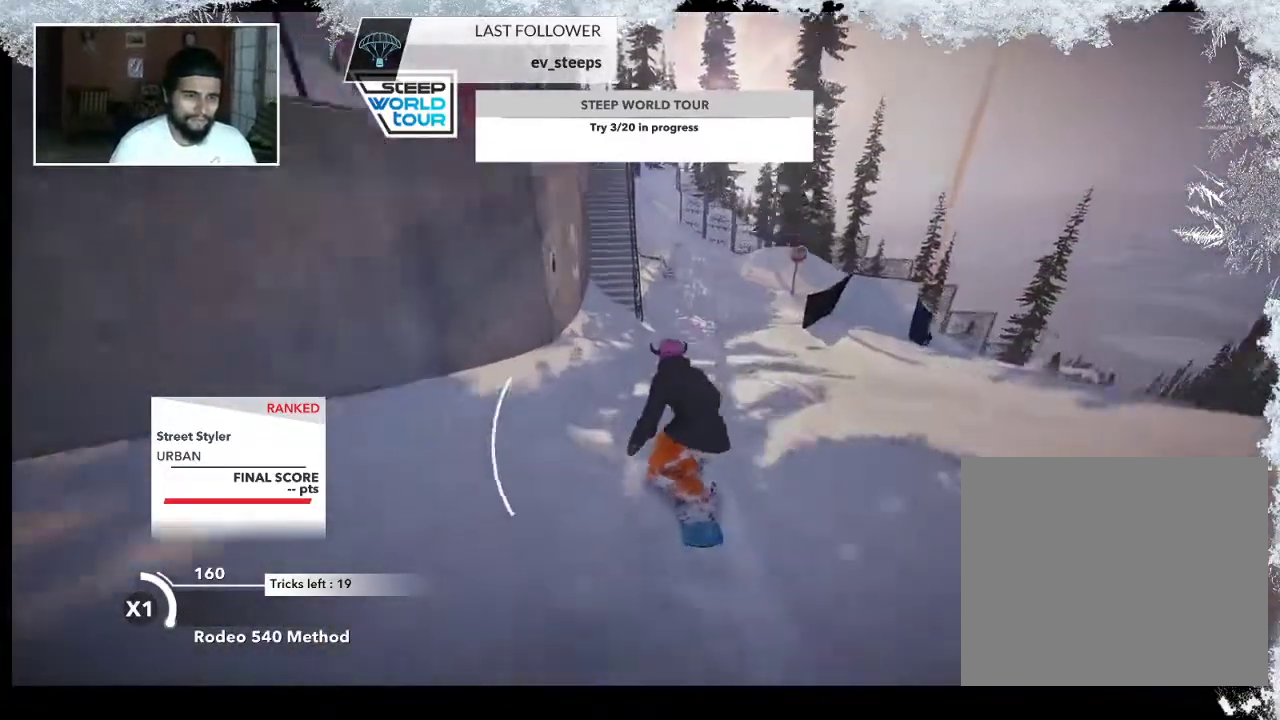
{"buttons": [], "left_stick": "center", "right_stick": "center", "events": [[33, "left_stick", "center"], [233, "left_stick", "left"], [333, "left_stick", "center"], [500, "R2", "up"]]}